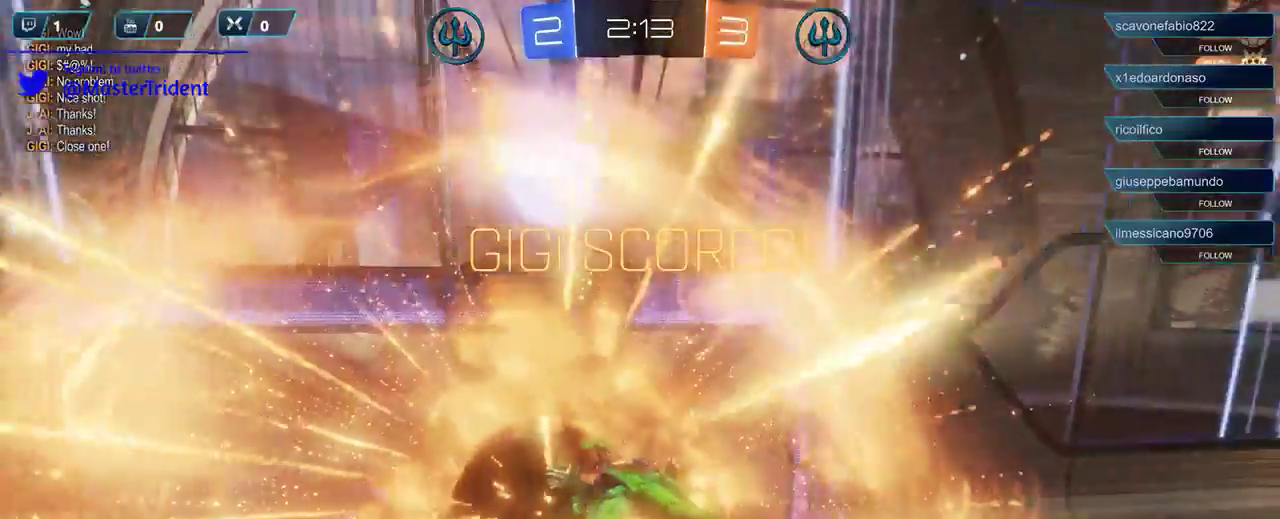
Gameplay with a controller (Xbox layout); each line is a JSON object with the inputs held at the frame after it. "events" lists button and stick changes between this image and that frame as [ms after this image, input, new state], when the widget could be followed in between.
{"buttons": [], "left_stick": "down-right", "right_stick": "center", "events": [[233, "left_stick", "right"], [500, "left_stick", "down-right"]]}
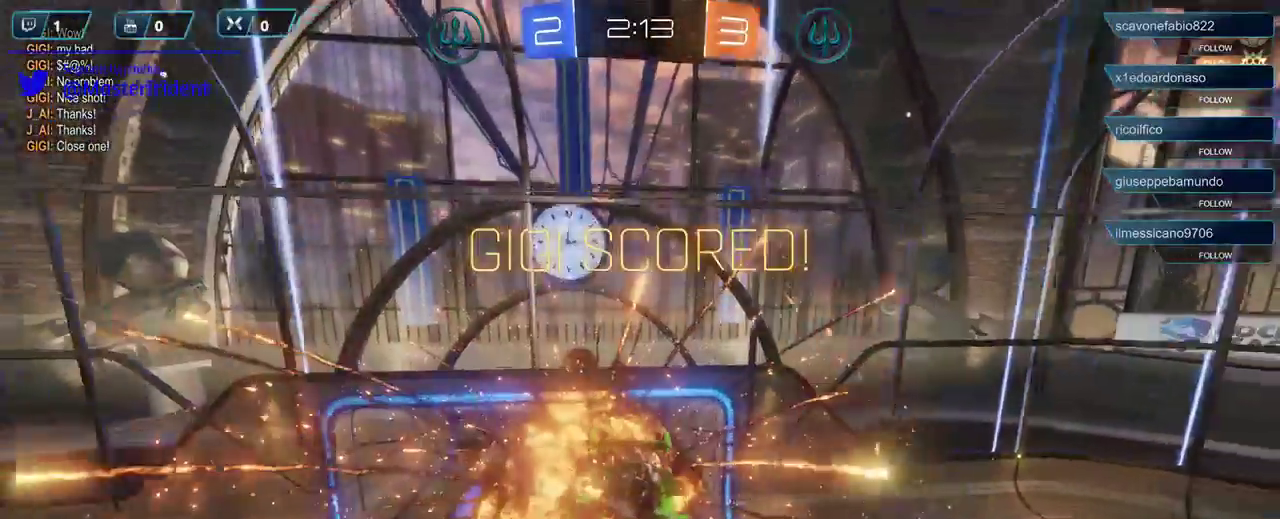
{"buttons": ["B", "R1"], "left_stick": "down", "right_stick": "center", "events": [[317, "left_stick", "down"], [333, "B", "down"], [333, "R1", "down"]]}
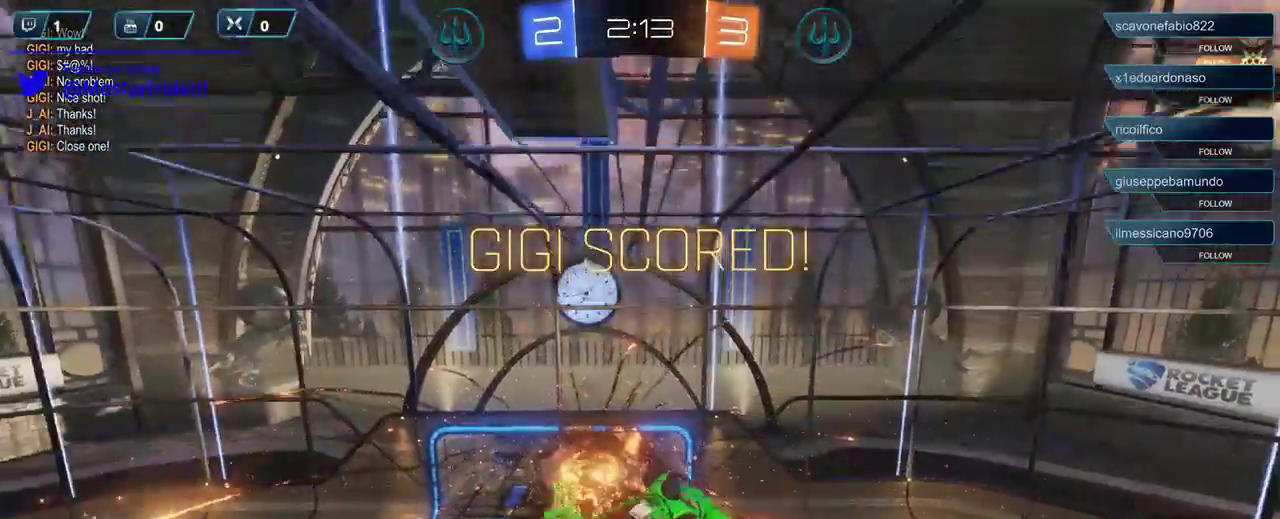
{"buttons": ["B", "R1"], "left_stick": "center", "right_stick": "center", "events": [[200, "left_stick", "center"]]}
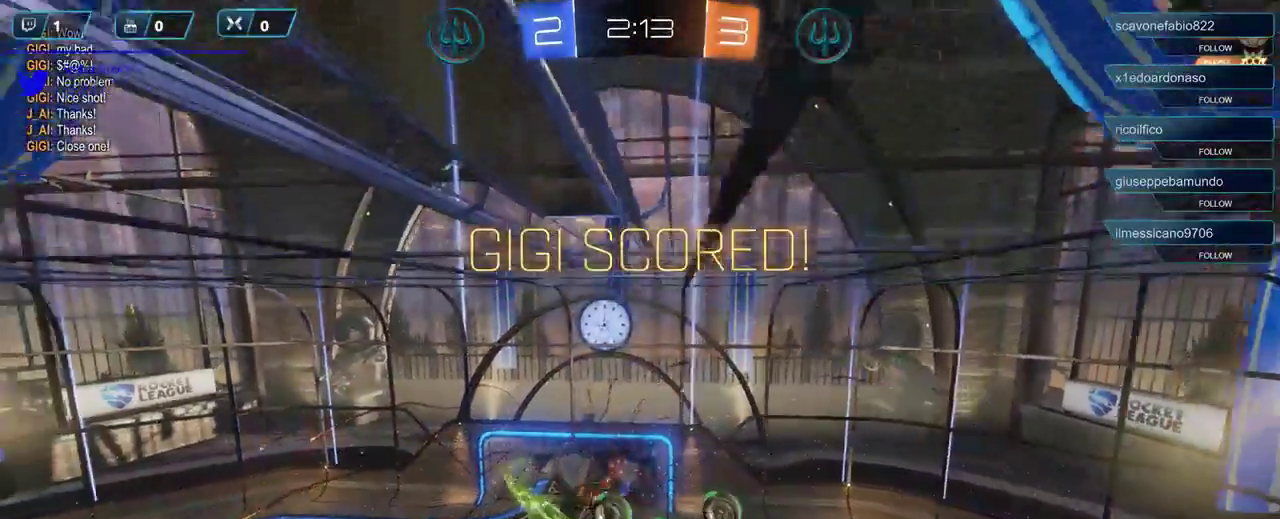
{"buttons": [], "left_stick": "center", "right_stick": "center", "events": [[433, "B", "up"], [433, "R1", "up"]]}
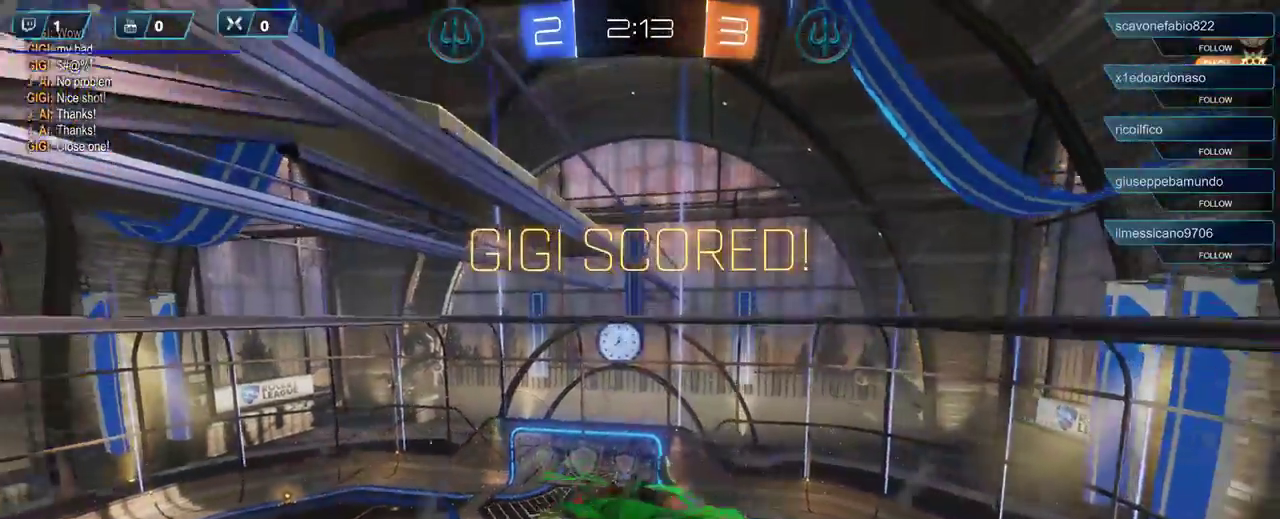
{"buttons": [], "left_stick": "down-left", "right_stick": "center", "events": [[67, "left_stick", "down-left"]]}
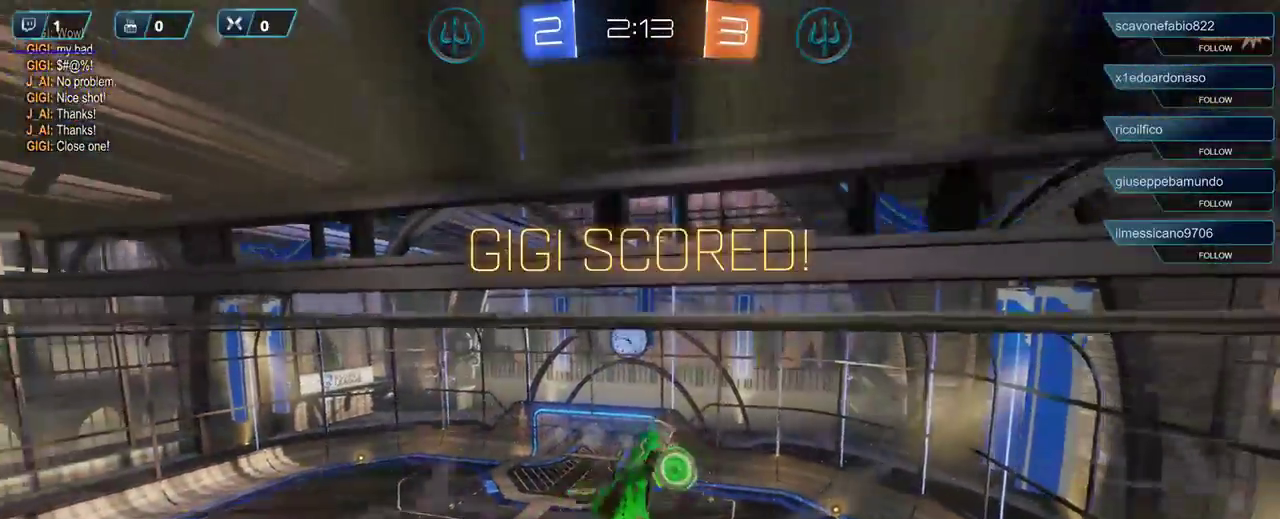
{"buttons": [], "left_stick": "down-left", "right_stick": "center", "events": [[83, "DPAD_RIGHT", "down"], [167, "DPAD_RIGHT", "up"], [333, "DPAD_DOWN", "down"], [433, "DPAD_DOWN", "up"]]}
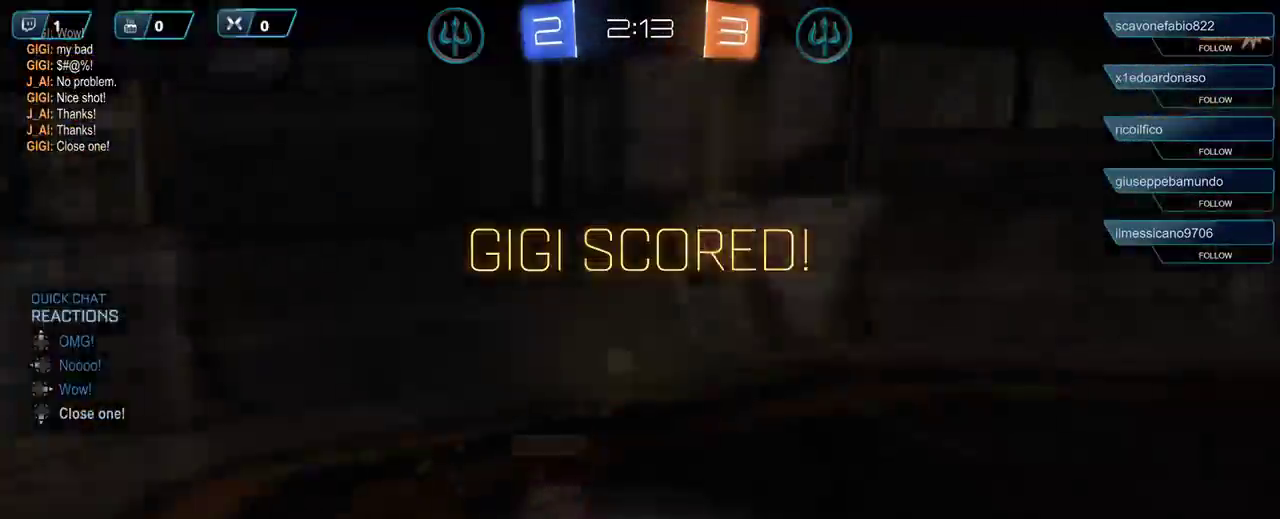
{"buttons": [], "left_stick": "center", "right_stick": "center", "events": [[100, "left_stick", "center"]]}
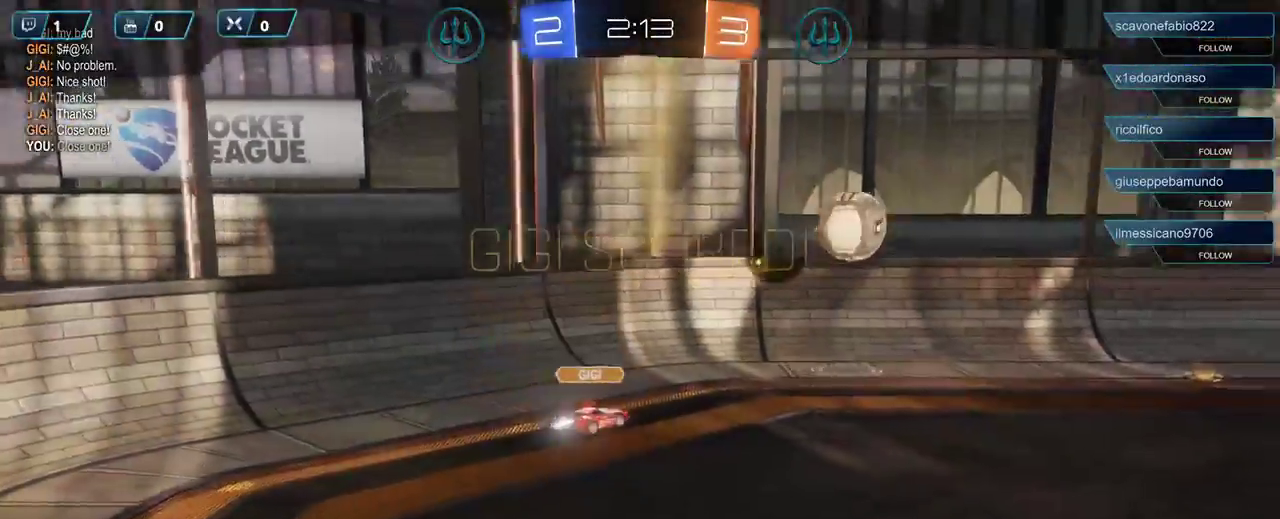
{"buttons": [], "left_stick": "center", "right_stick": "center", "events": []}
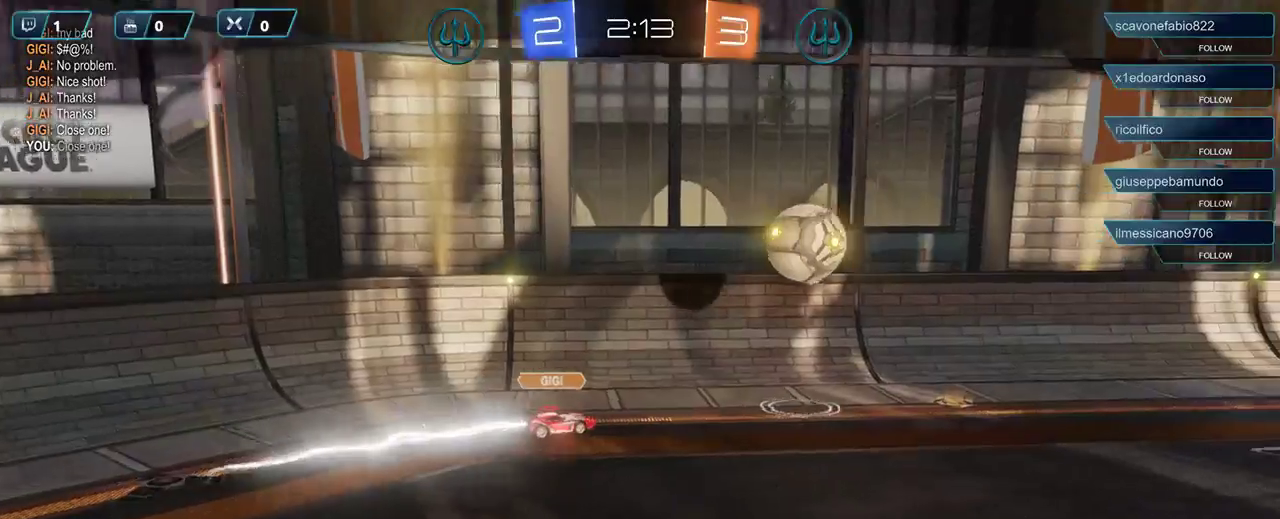
{"buttons": [], "left_stick": "center", "right_stick": "center", "events": [[433, "A", "down"], [500, "A", "up"]]}
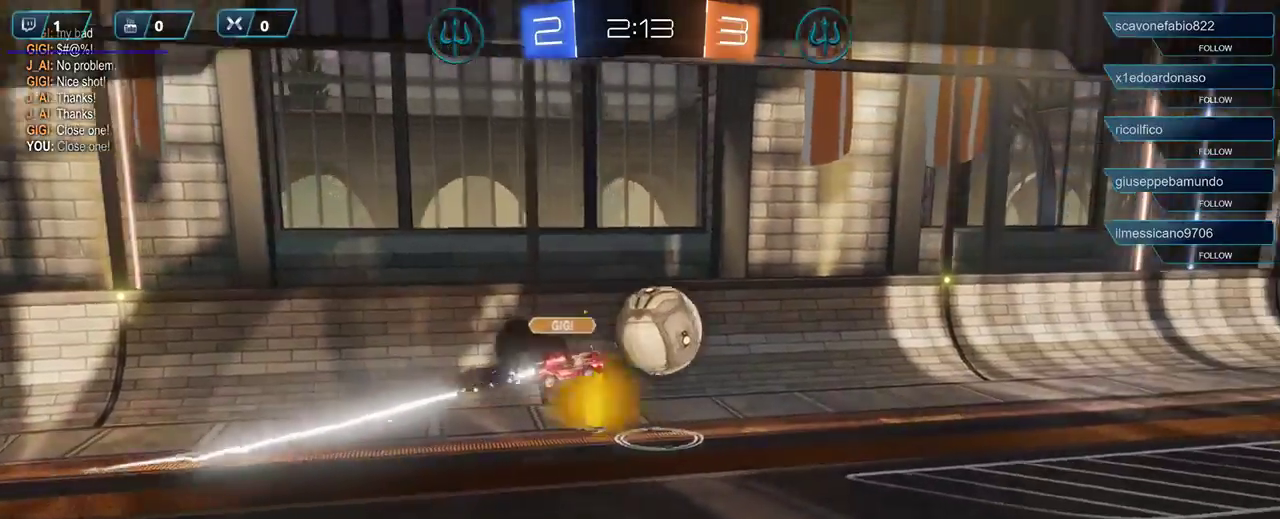
{"buttons": [], "left_stick": "center", "right_stick": "center", "events": []}
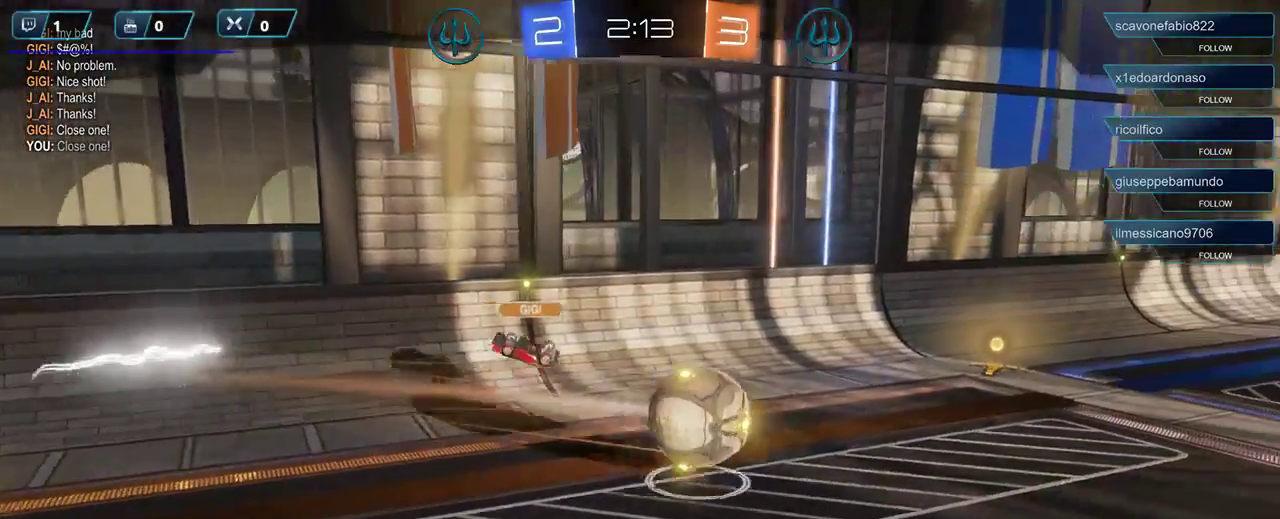
{"buttons": [], "left_stick": "center", "right_stick": "center", "events": []}
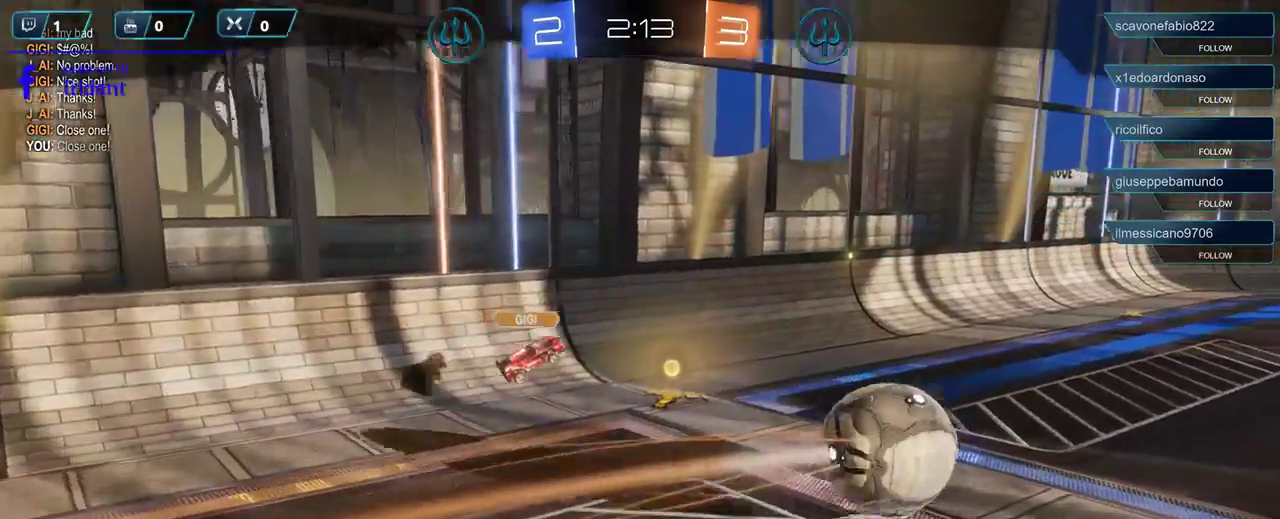
{"buttons": ["A"], "left_stick": "center", "right_stick": "center", "events": [[467, "A", "down"]]}
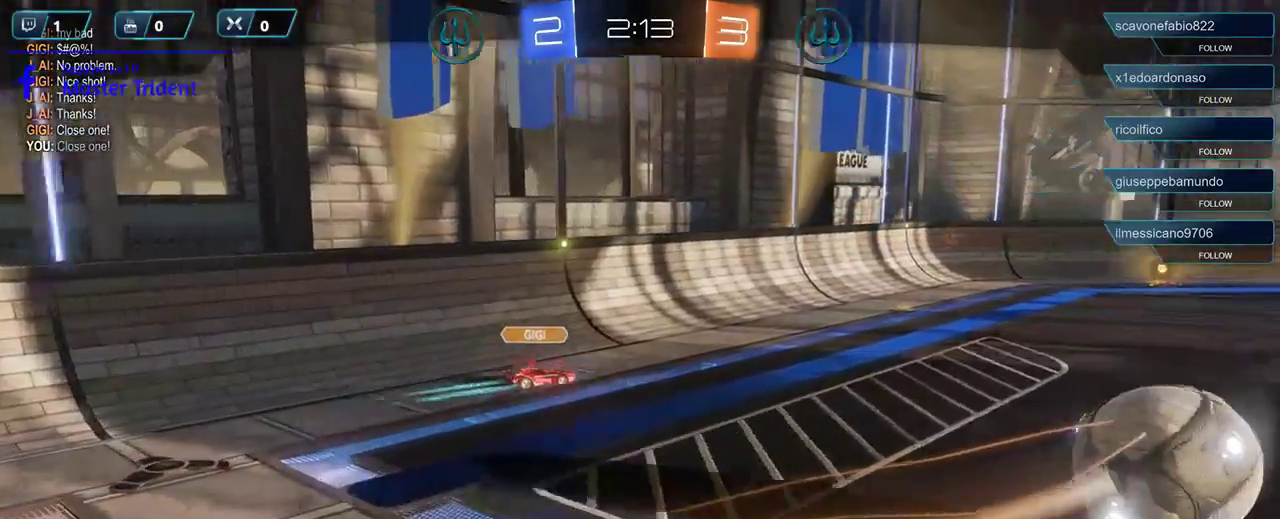
{"buttons": [], "left_stick": "center", "right_stick": "center", "events": [[67, "A", "up"]]}
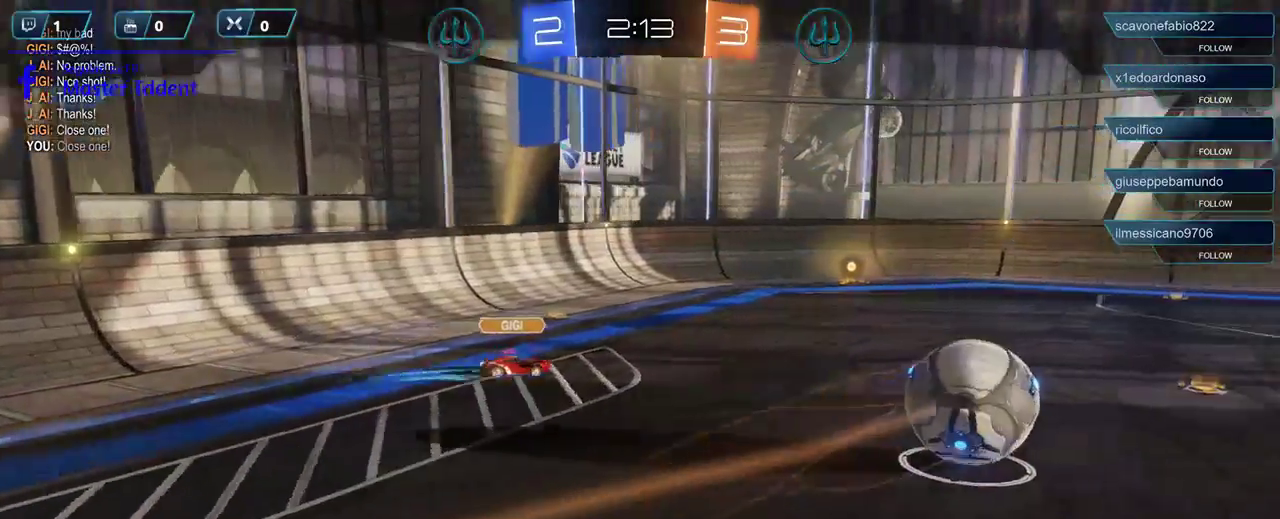
{"buttons": [], "left_stick": "center", "right_stick": "center", "events": []}
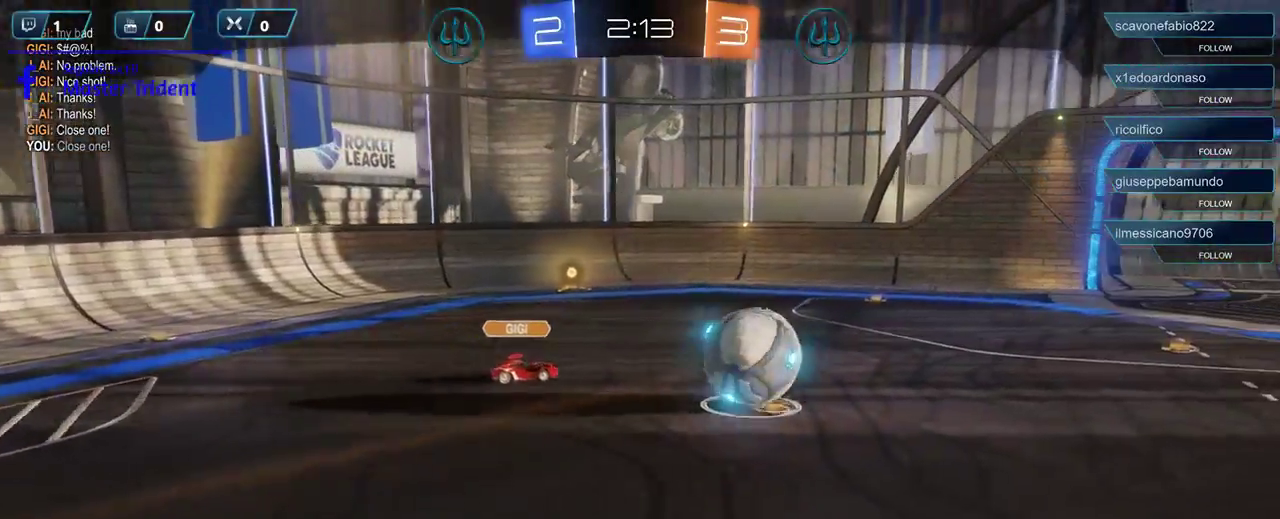
{"buttons": [], "left_stick": "center", "right_stick": "center", "events": []}
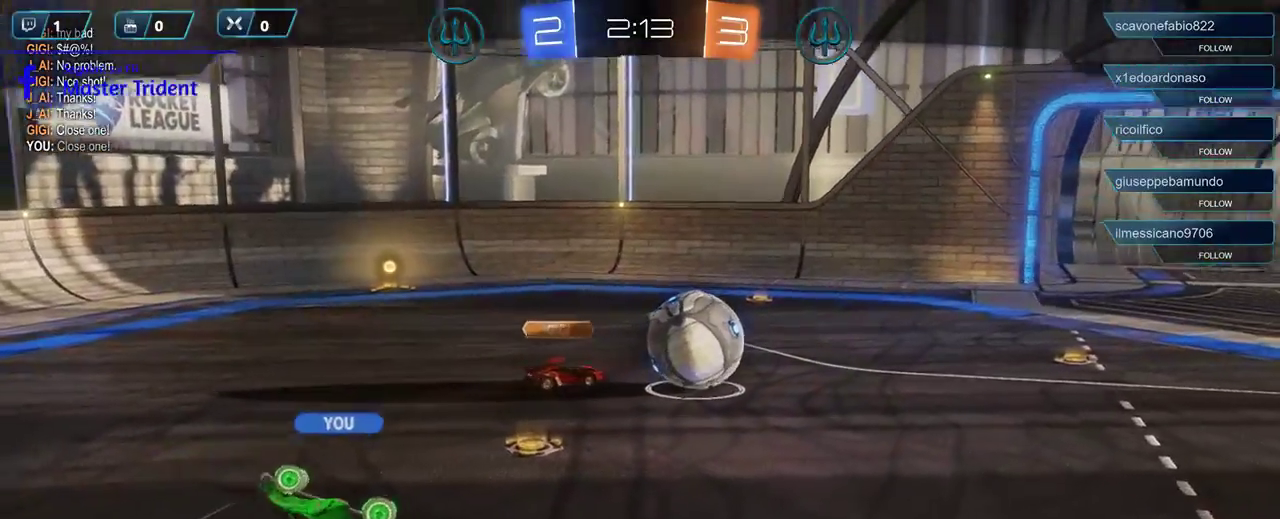
{"buttons": [], "left_stick": "center", "right_stick": "center", "events": []}
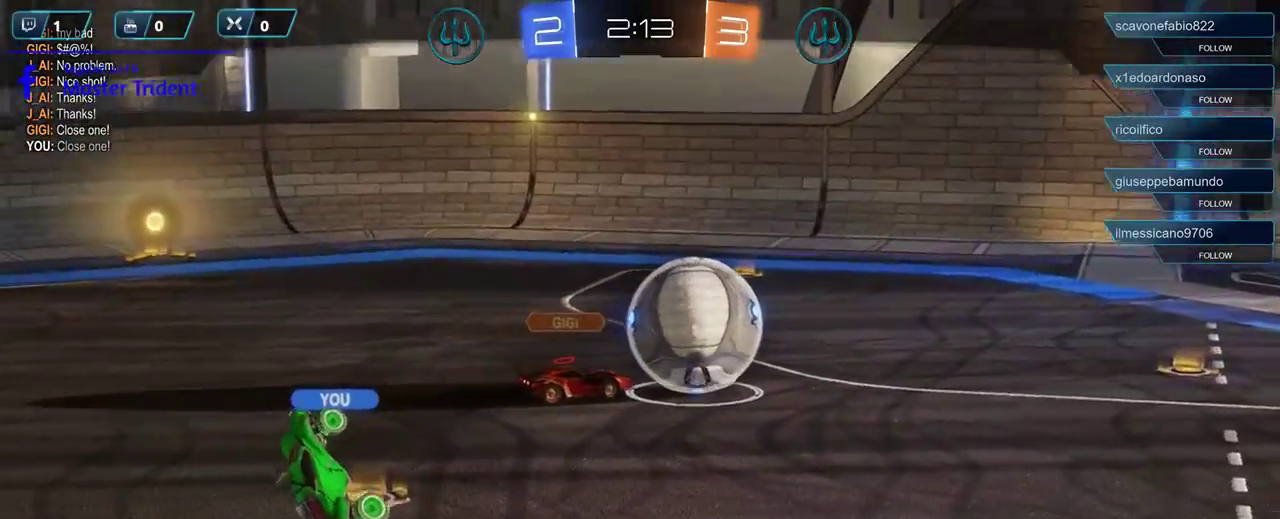
{"buttons": [], "left_stick": "center", "right_stick": "center", "events": []}
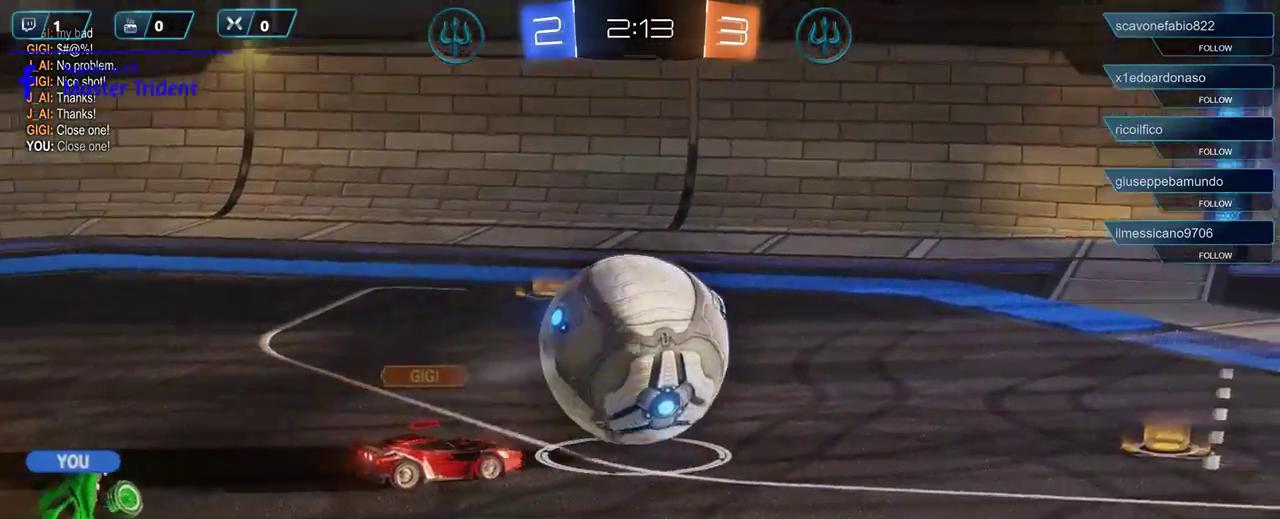
{"buttons": [], "left_stick": "center", "right_stick": "center", "events": []}
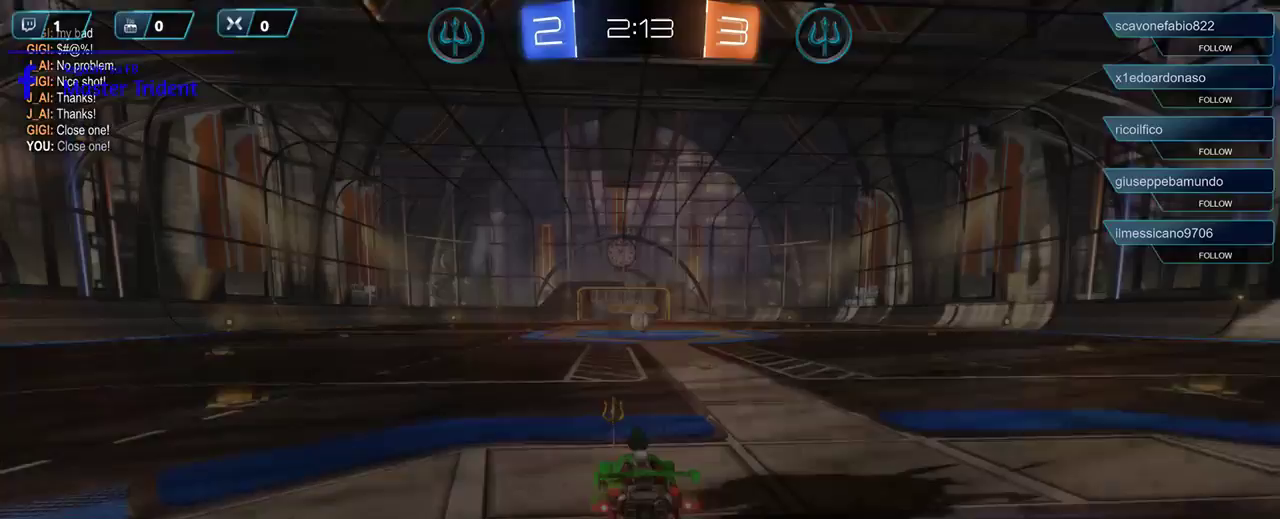
{"buttons": [], "left_stick": "center", "right_stick": "center", "events": []}
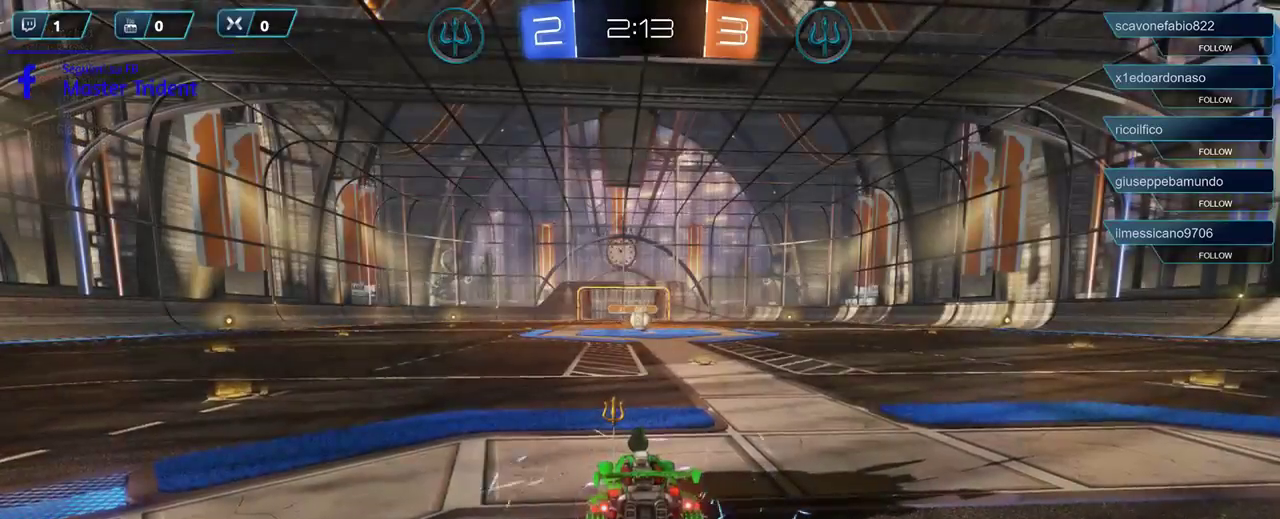
{"buttons": [], "left_stick": "center", "right_stick": "down-right", "events": [[133, "right_stick", "down-right"]]}
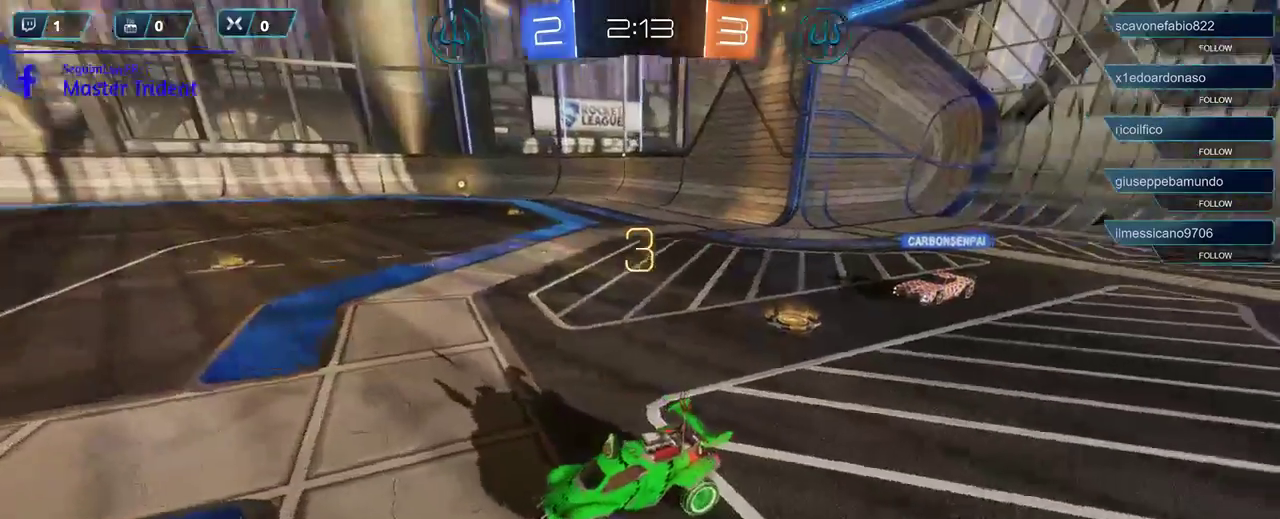
{"buttons": [], "left_stick": "center", "right_stick": "center", "events": [[400, "right_stick", "center"]]}
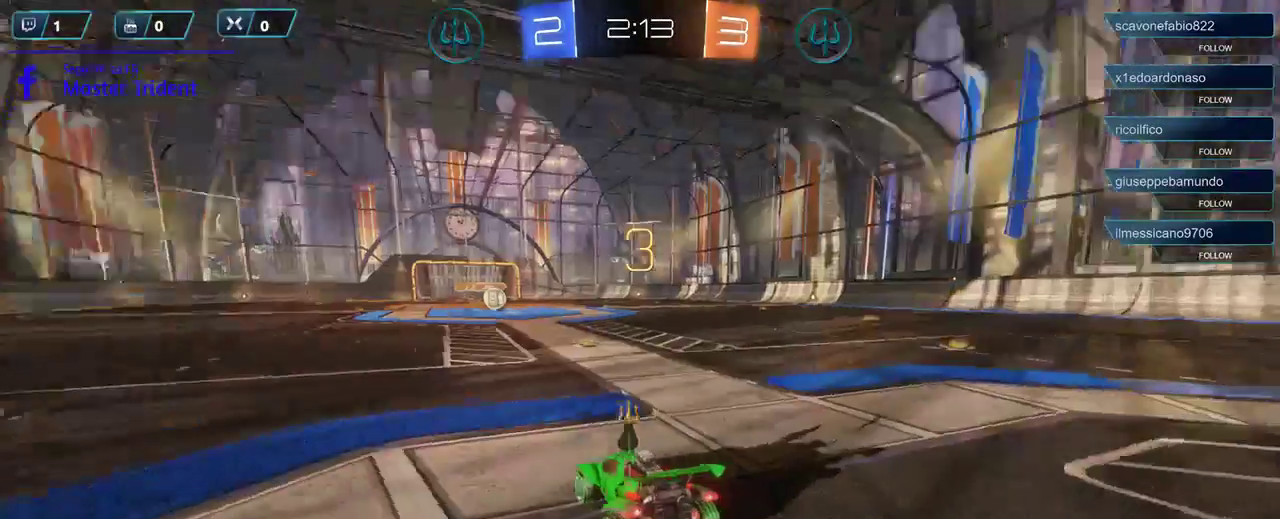
{"buttons": ["R2"], "left_stick": "center", "right_stick": "center", "events": [[100, "R2", "down"]]}
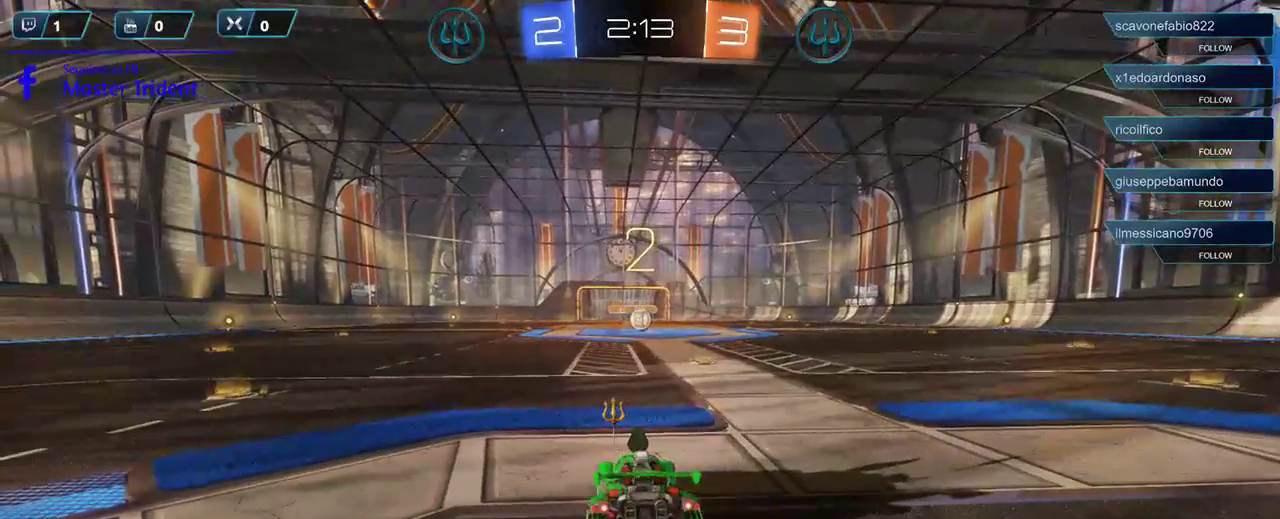
{"buttons": ["R2"], "left_stick": "center", "right_stick": "center", "events": []}
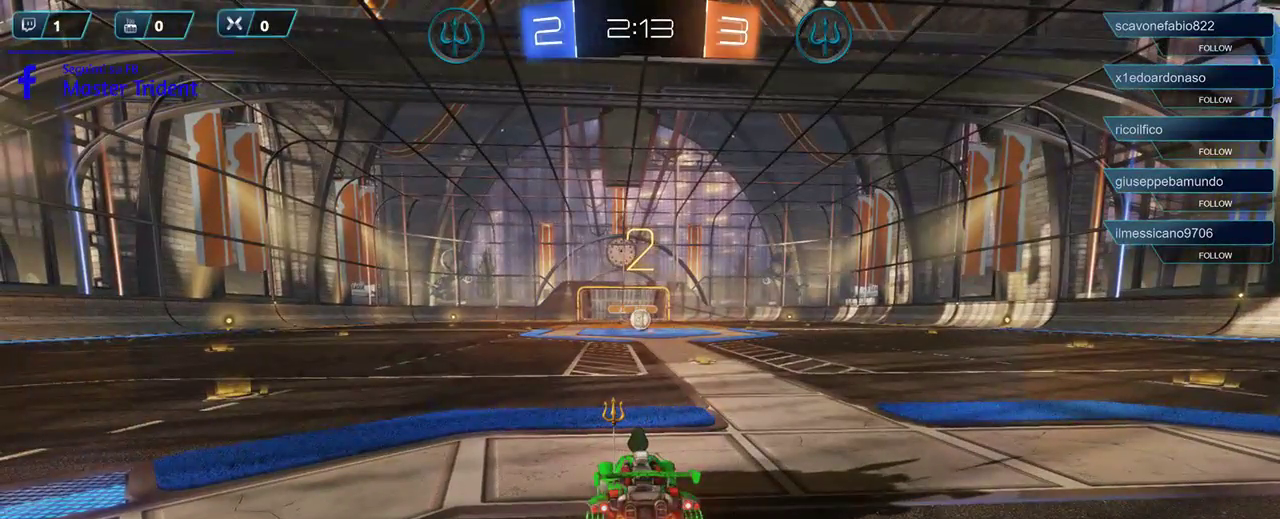
{"buttons": ["R2"], "left_stick": "center", "right_stick": "center", "events": []}
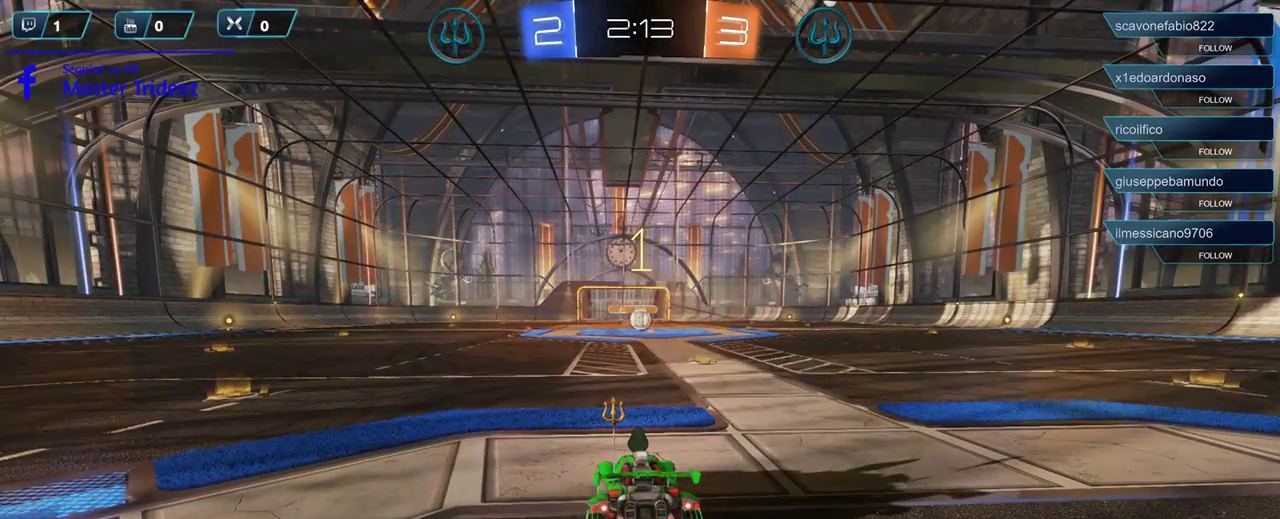
{"buttons": ["R1", "R2"], "left_stick": "center", "right_stick": "center", "events": [[100, "R1", "down"]]}
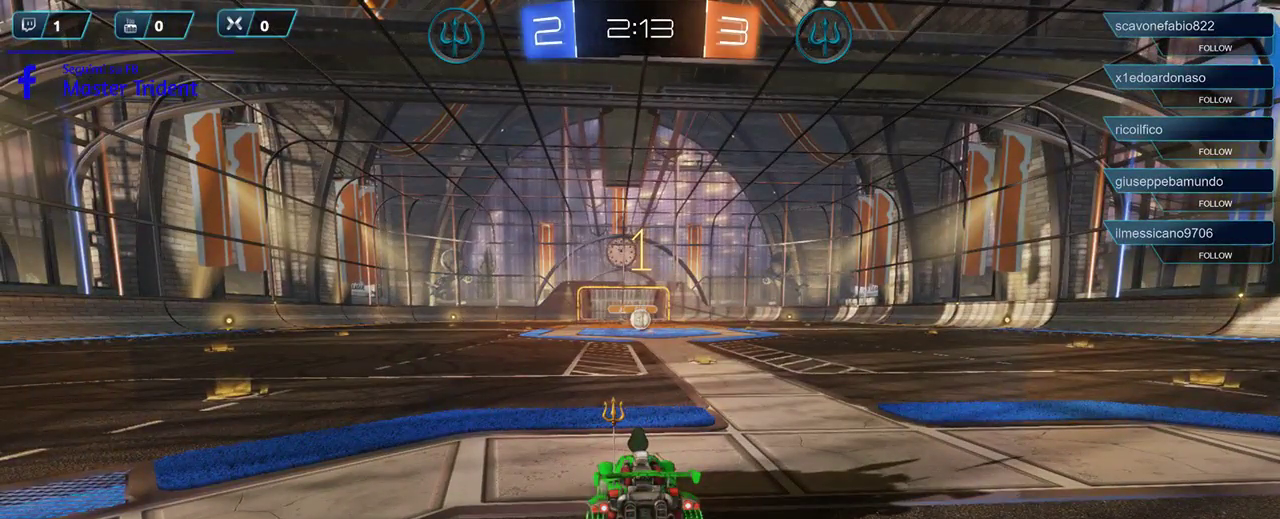
{"buttons": ["R1", "R2"], "left_stick": "center", "right_stick": "center", "events": []}
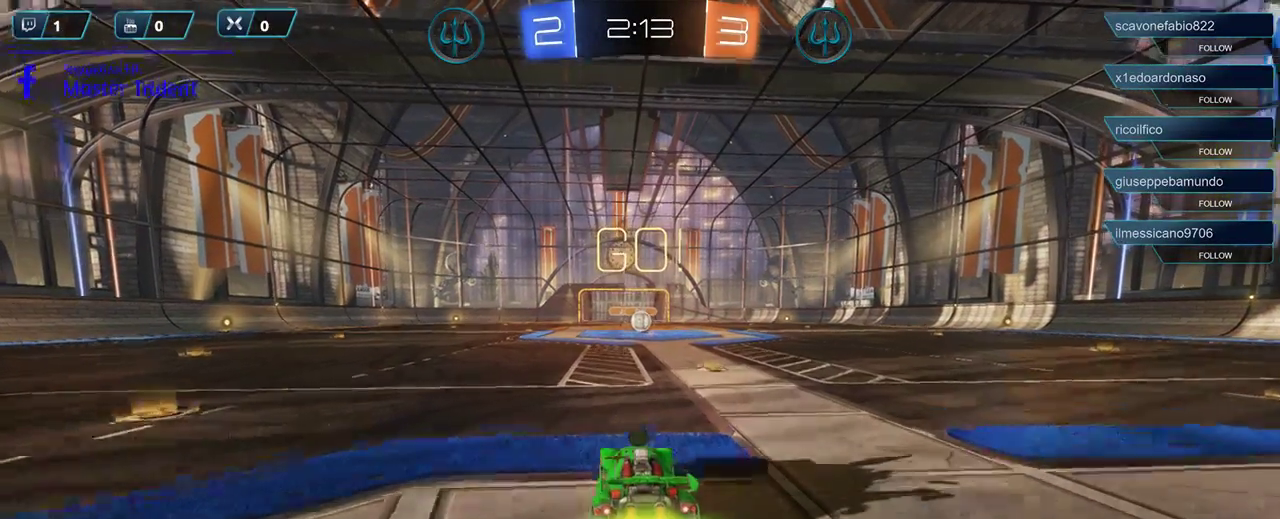
{"buttons": ["R2"], "left_stick": "left", "right_stick": "center", "events": [[133, "left_stick", "right"], [400, "left_stick", "center"], [467, "R1", "up"], [500, "left_stick", "left"]]}
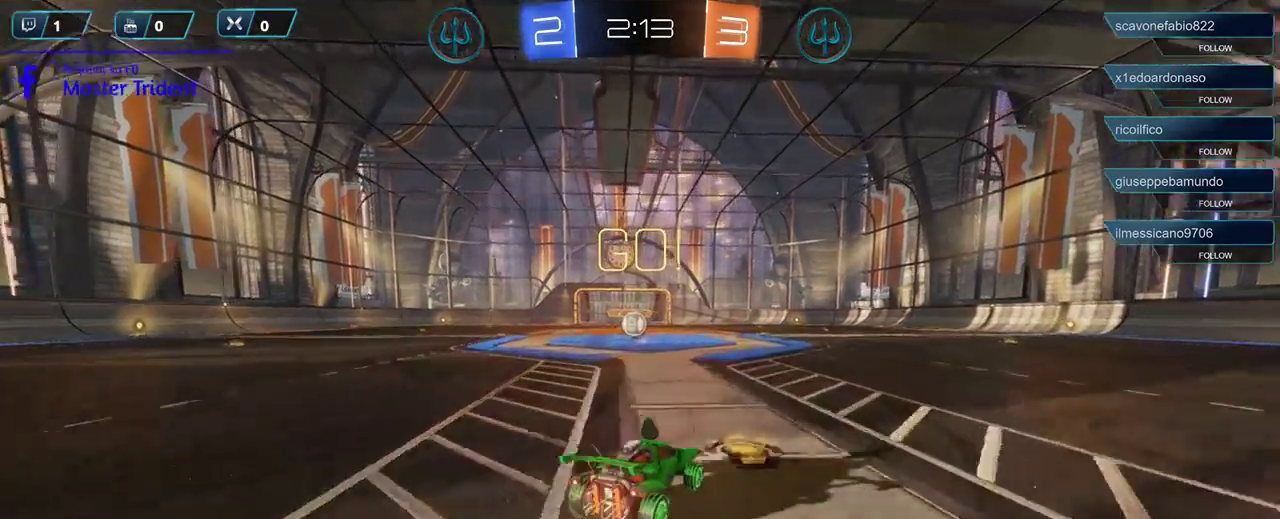
{"buttons": ["R2"], "left_stick": "center", "right_stick": "center", "events": [[233, "R1", "down"], [333, "left_stick", "center"], [500, "R1", "up"]]}
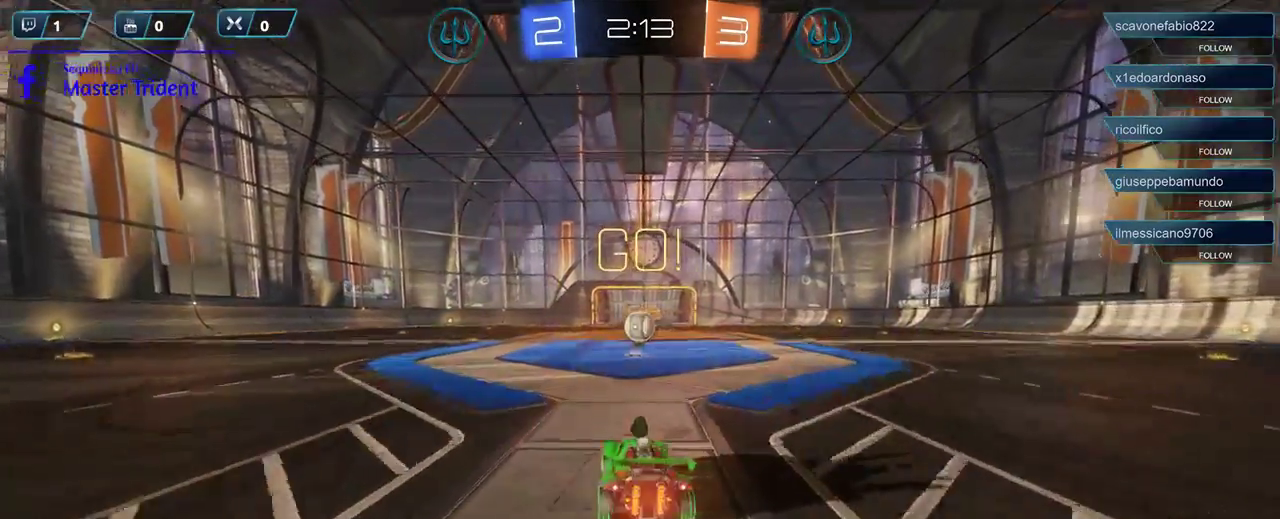
{"buttons": ["A", "R2"], "left_stick": "right", "right_stick": "center", "events": [[367, "left_stick", "right"], [500, "A", "down"]]}